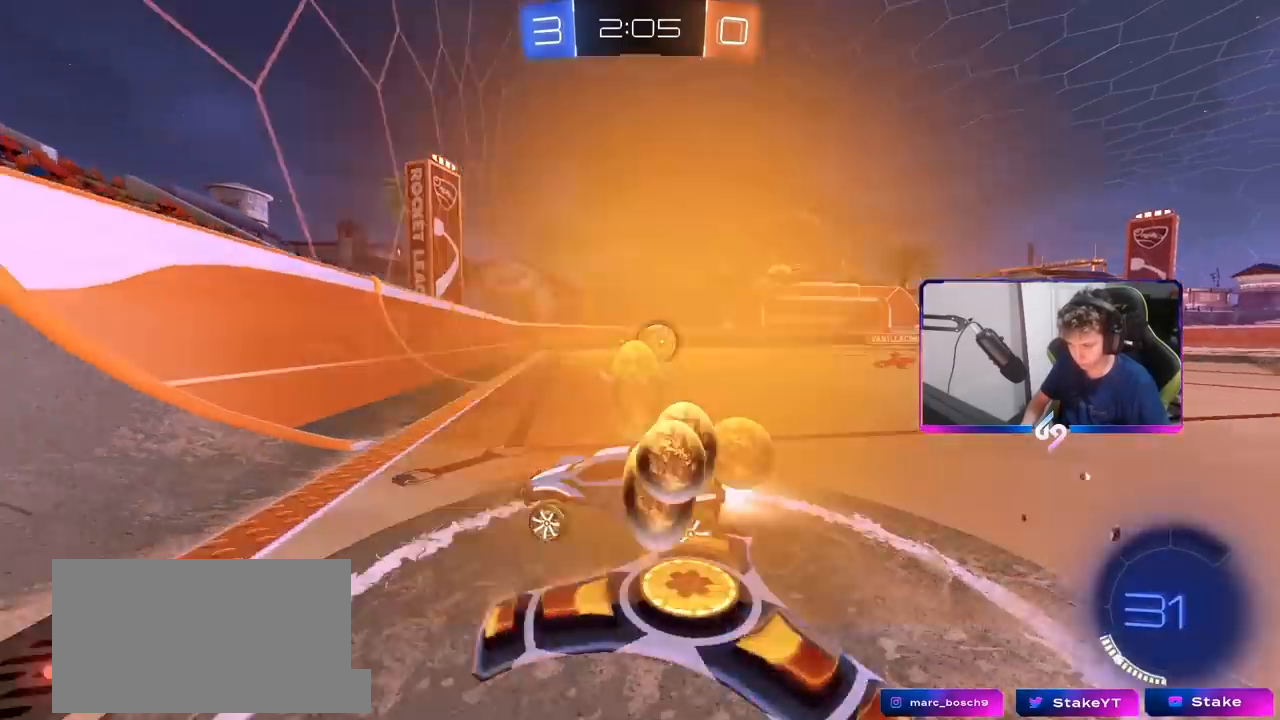
Gameplay with keyboard and mouse; each line is a JSON object with the keys and mouse buttons held at the frame after it. "events" lists presses ("down") and releases ("up") of "1", "2", "3", "4", "5", "a", "alt", "c", "caps_lock", "ctrl", "d", "e", "f", "g", "q", "r", "s", "shift", "space", "t", "tab", "v", "w", "x", "z", "mouse_left", "mouse_wheel" and "mouse_right" between this image and that frame as [ms after this image, input, new state], when the widget could be followed in between. "mouse_left", "mouse_wheel", "mouse_right" = the "left", "wheel", "right" buttons of the "mouse" list. No other keys are recorded. "wheel" means that the mouse wheel is clicked or scrolled. "mouse_move" is the direction in which the mouse moves at that frame (one of eight, or "still"), when it could be read.
{"keys": ["d", "w"], "mouse": [], "mouse_move": "still", "events": [[367, "mouse_left", "up"]]}
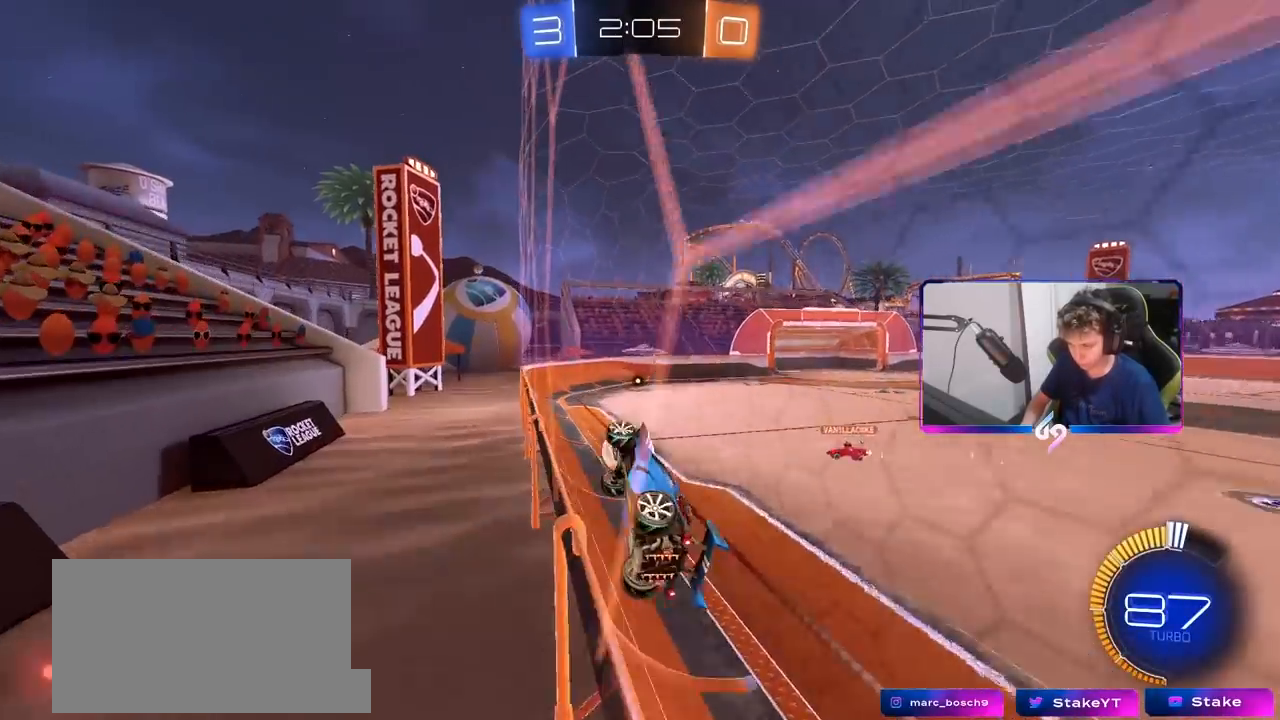
{"keys": ["d", "s"], "mouse": [], "mouse_move": "still", "events": [[67, "d", "up"], [167, "w", "up"], [200, "d", "down"], [250, "s", "down"], [300, "d", "up"], [383, "d", "down"]]}
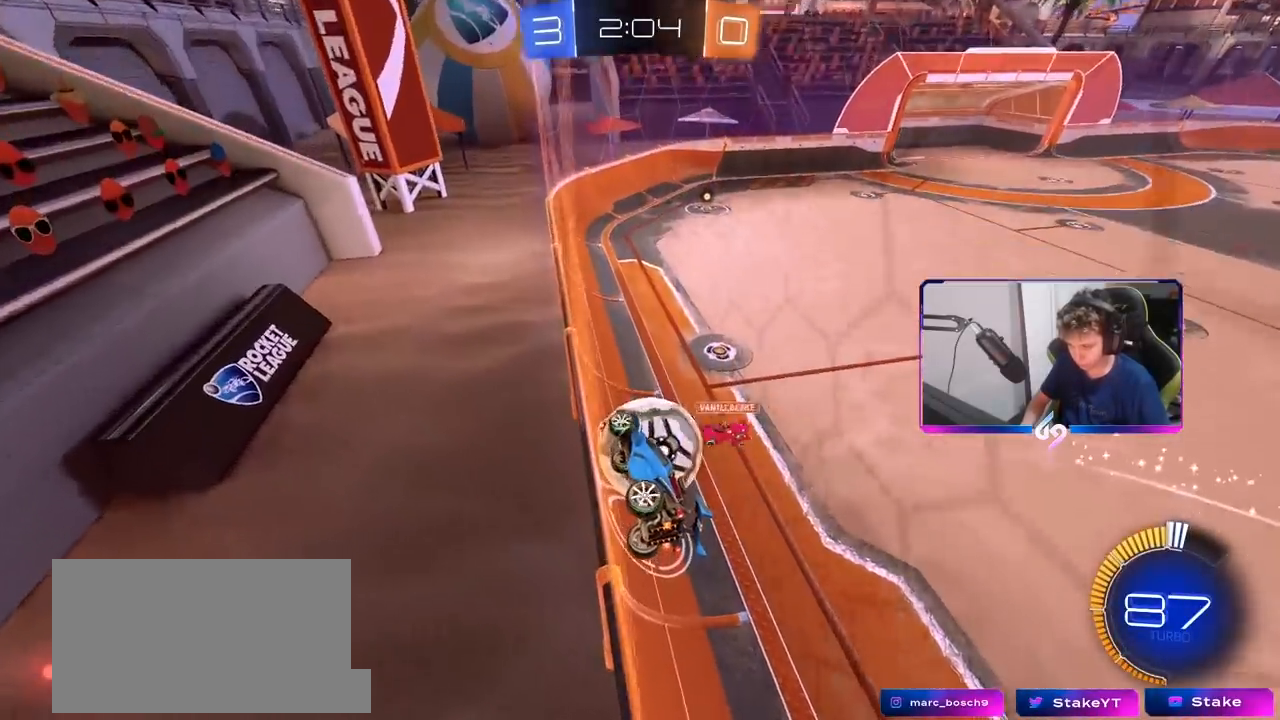
{"keys": ["d", "w"], "mouse": [], "mouse_move": "still", "events": [[83, "s", "up"], [217, "w", "down"], [317, "mouse_left", "down"], [500, "mouse_left", "up"]]}
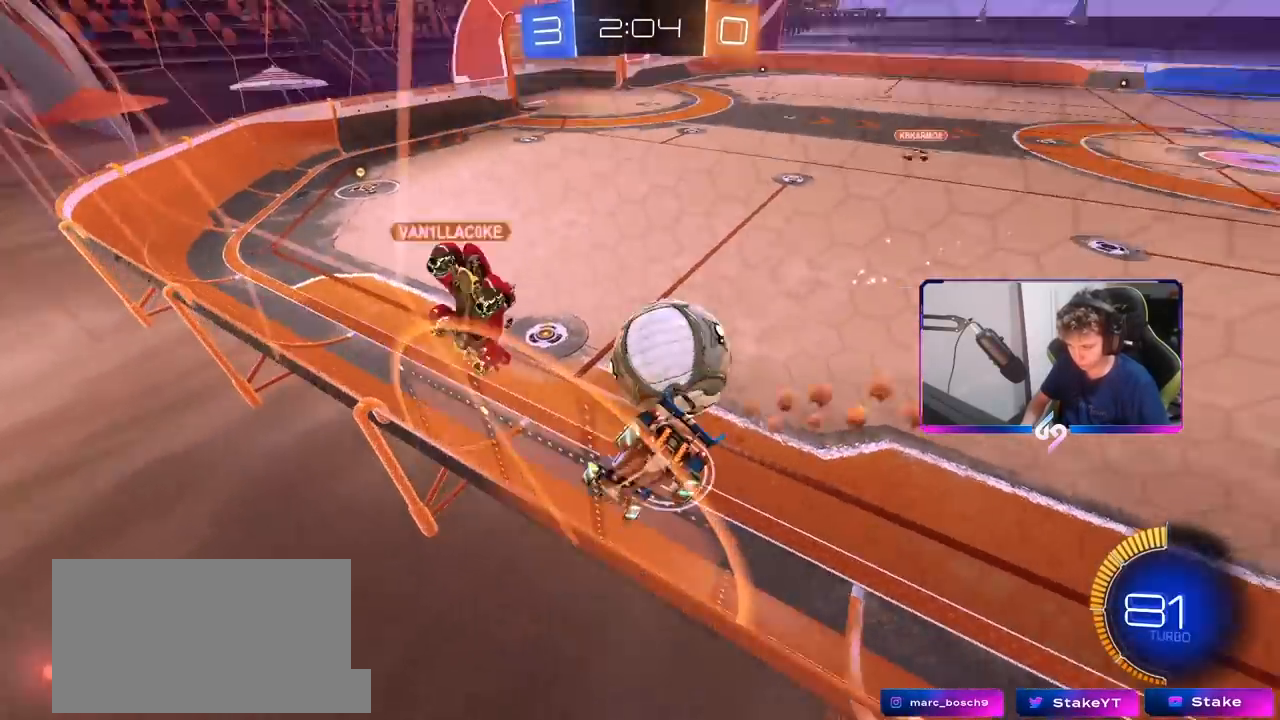
{"keys": ["a"], "mouse": [], "mouse_move": "still", "events": [[50, "mouse_left", "down"], [100, "d", "up"], [133, "a", "down"], [283, "a", "up"], [283, "mouse_left", "up"], [383, "a", "down"], [467, "w", "up"]]}
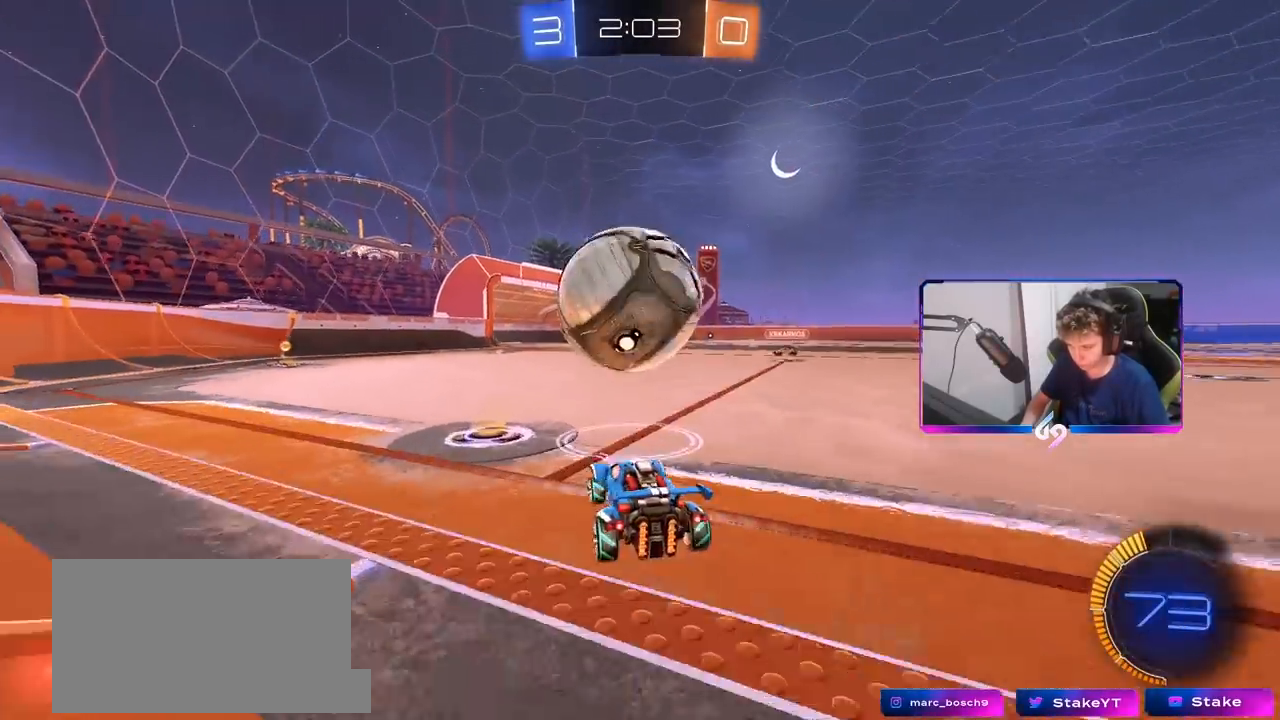
{"keys": [], "mouse": ["left"], "mouse_move": "still", "events": [[50, "s", "down"], [100, "a", "up"], [100, "d", "down"], [100, "mouse_right", "down"], [200, "d", "up"], [400, "a", "down"], [400, "mouse_left", "down"], [400, "mouse_right", "up"], [433, "s", "up"], [483, "a", "up"]]}
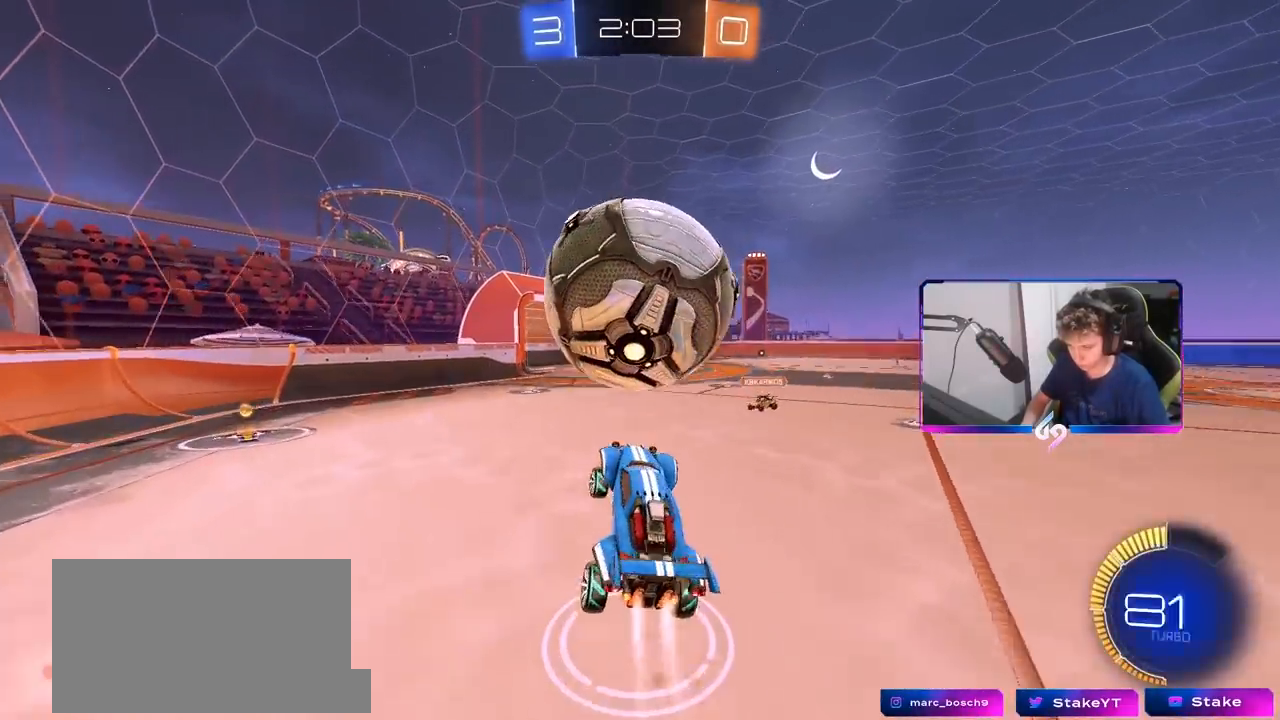
{"keys": ["s", "shift"], "mouse": ["left"], "mouse_move": "still", "events": [[33, "s", "down"], [167, "s", "up"], [167, "shift", "down"], [217, "mouse_left", "up"], [267, "mouse_left", "down"], [300, "a", "down"], [300, "s", "down"], [350, "a", "up"], [400, "d", "down"], [500, "d", "up"]]}
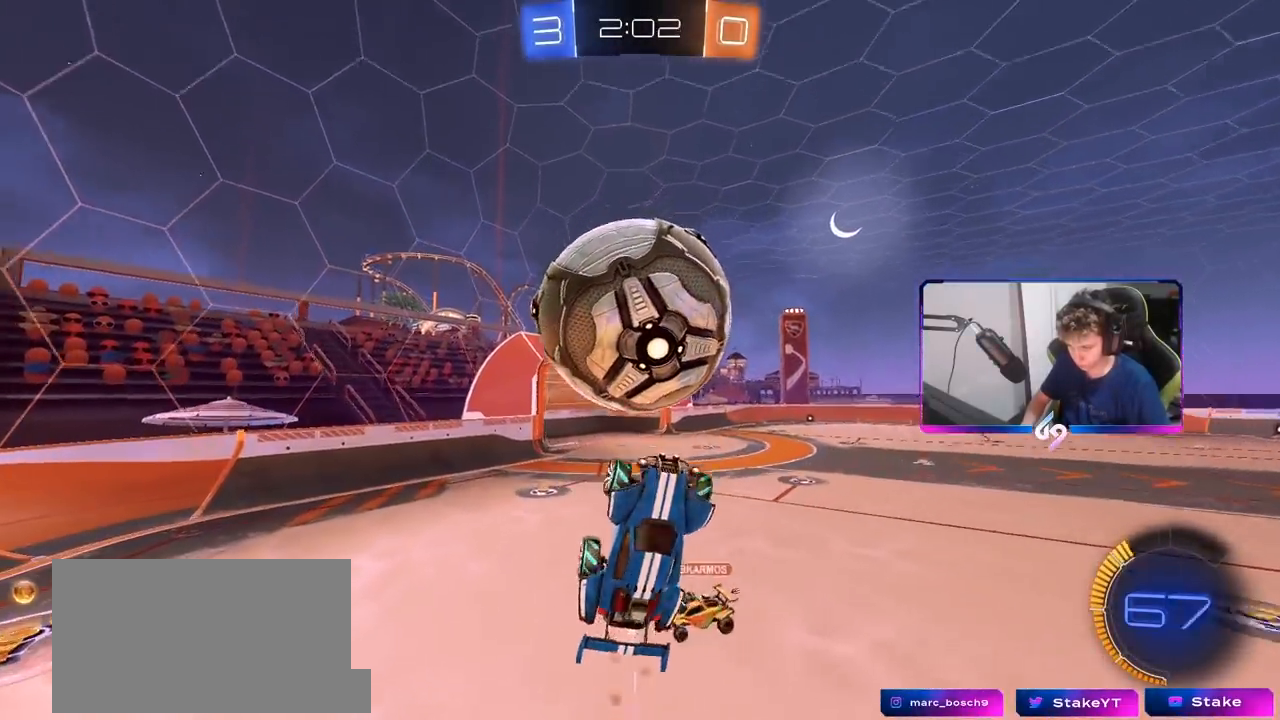
{"keys": ["s", "shift"], "mouse": ["left", "right"], "mouse_move": "down-left", "events": [[200, "mouse_left", "up"], [367, "mouse_right", "down"], [417, "mouse_left", "down"]]}
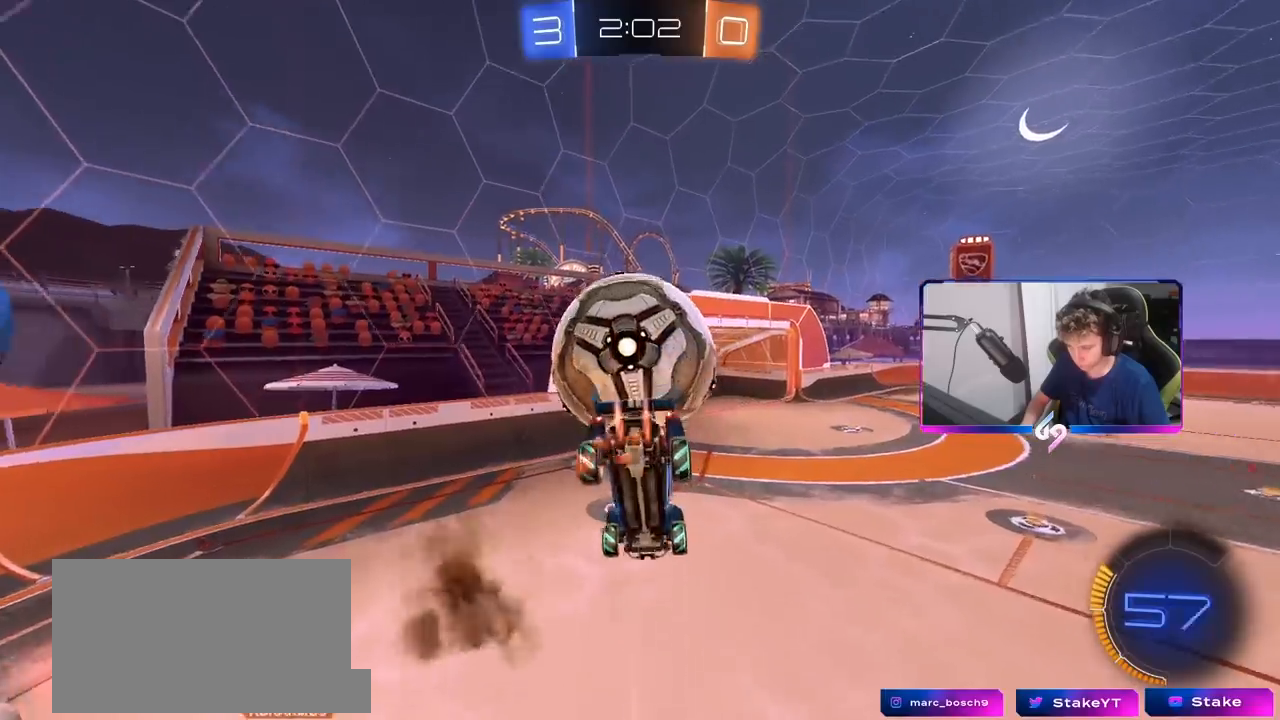
{"keys": ["a", "shift", "w"], "mouse": [], "mouse_move": "still", "events": [[17, "s", "up"], [67, "mouse_right", "up"], [100, "w", "down"], [150, "d", "down"], [250, "mouse_left", "up"], [300, "a", "down"], [300, "d", "up"]]}
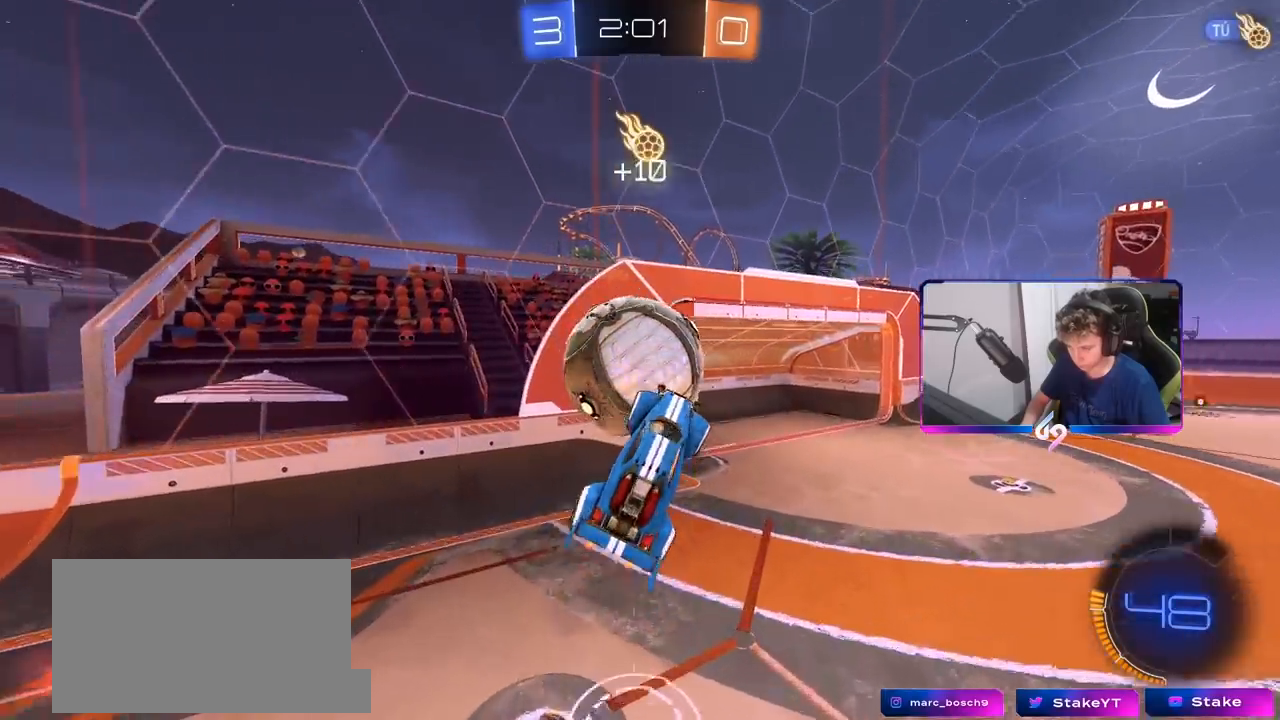
{"keys": ["a"], "mouse": ["left"], "mouse_move": "still", "events": [[117, "shift", "up"], [367, "w", "up"], [400, "mouse_left", "down"]]}
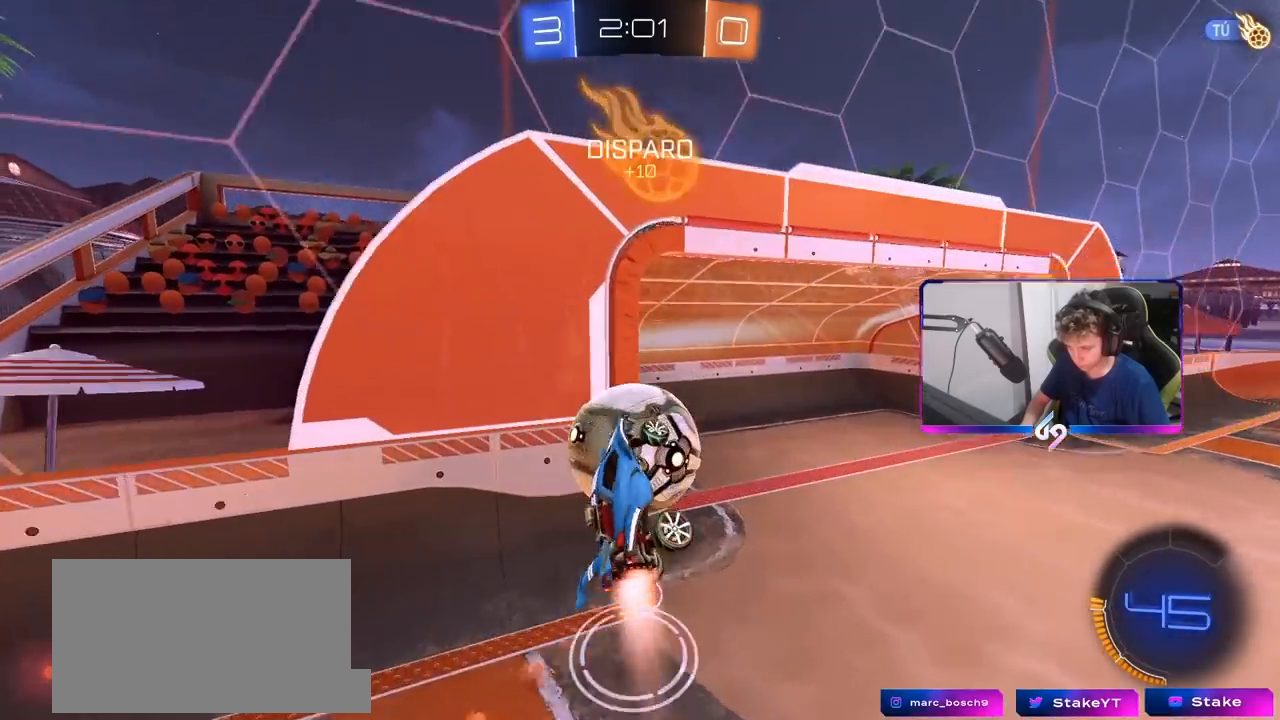
{"keys": ["a", "shift", "space"], "mouse": ["left"], "mouse_move": "still", "events": [[83, "shift", "down"], [467, "space", "down"]]}
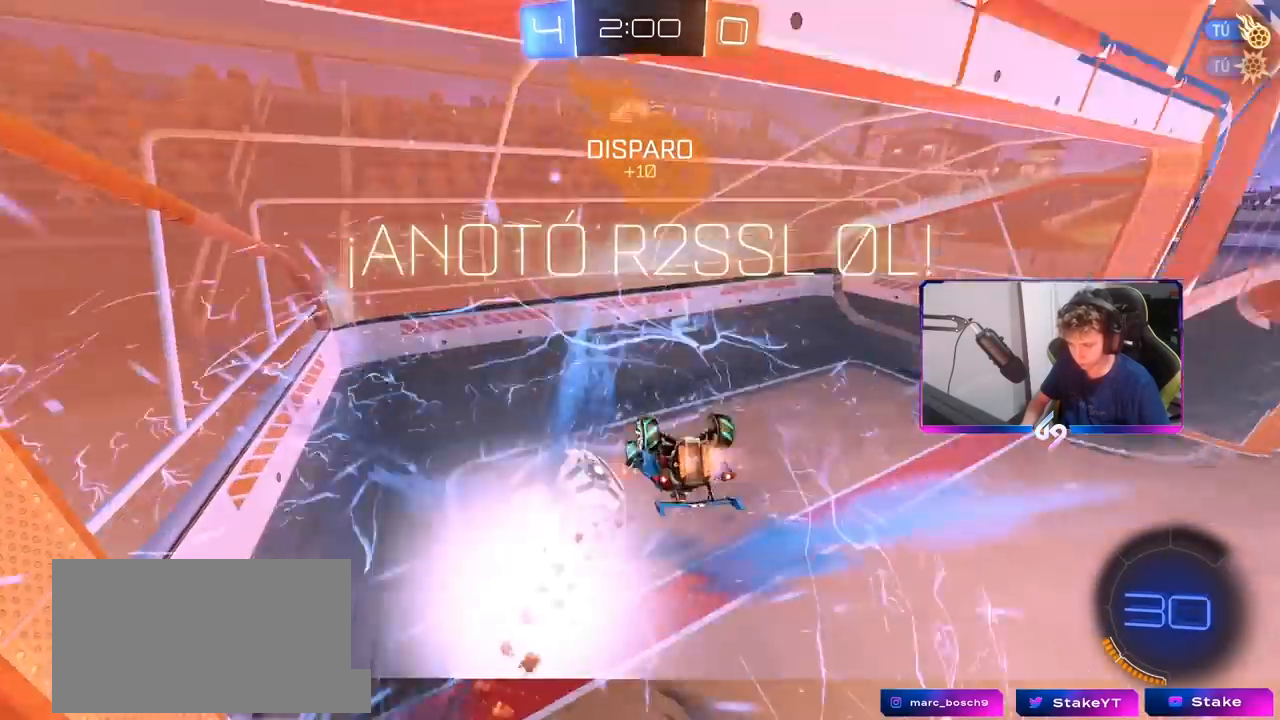
{"keys": ["a", "w"], "mouse": [], "mouse_move": "up", "events": [[100, "space", "up"], [150, "mouse_left", "up"], [200, "w", "down"], [250, "shift", "up"]]}
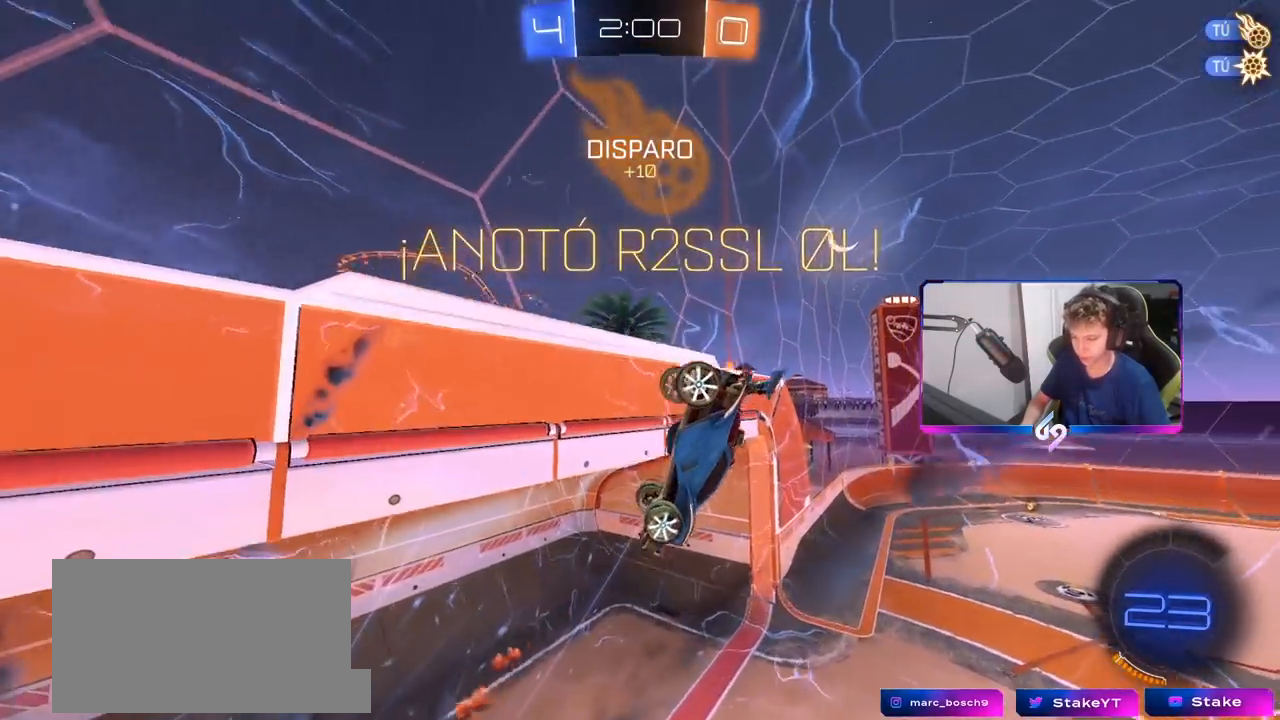
{"keys": ["a", "w"], "mouse": [], "mouse_move": "still", "events": [[67, "w", "up"], [450, "w", "down"]]}
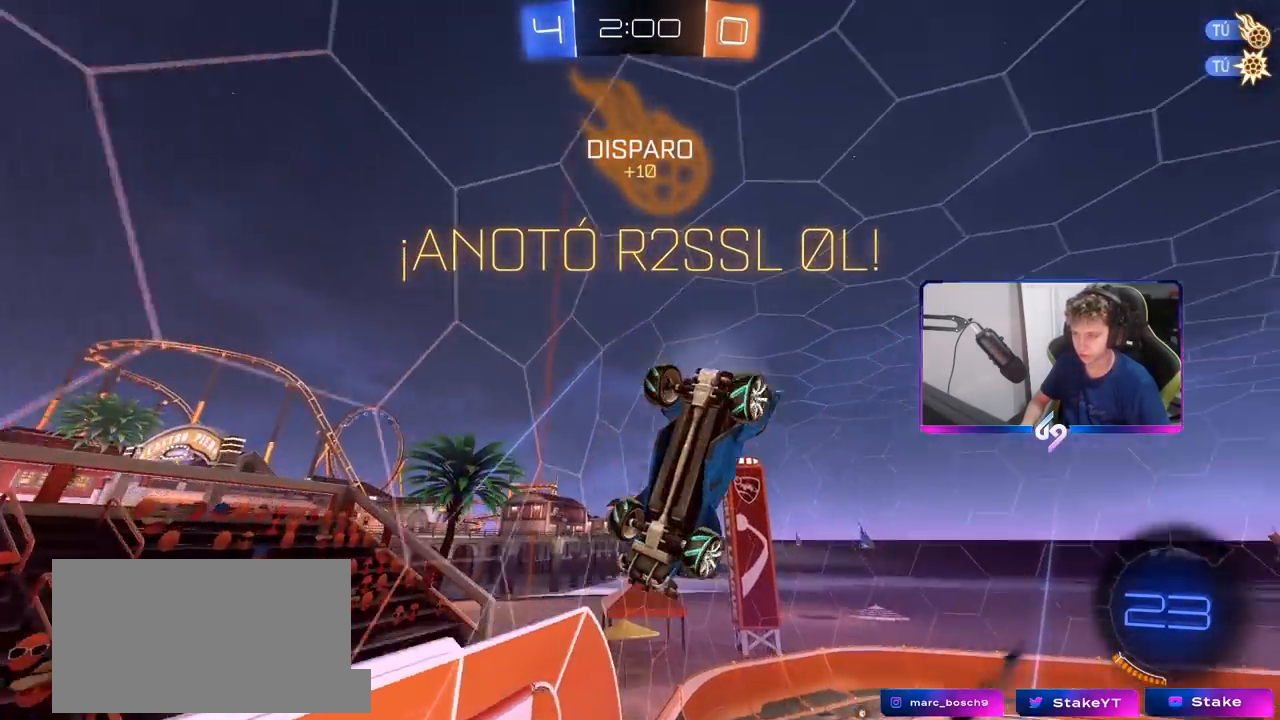
{"keys": ["shift"], "mouse": [], "mouse_move": "still", "events": [[33, "a", "up"], [183, "d", "down"], [317, "shift", "down"], [367, "w", "up"], [417, "d", "up"]]}
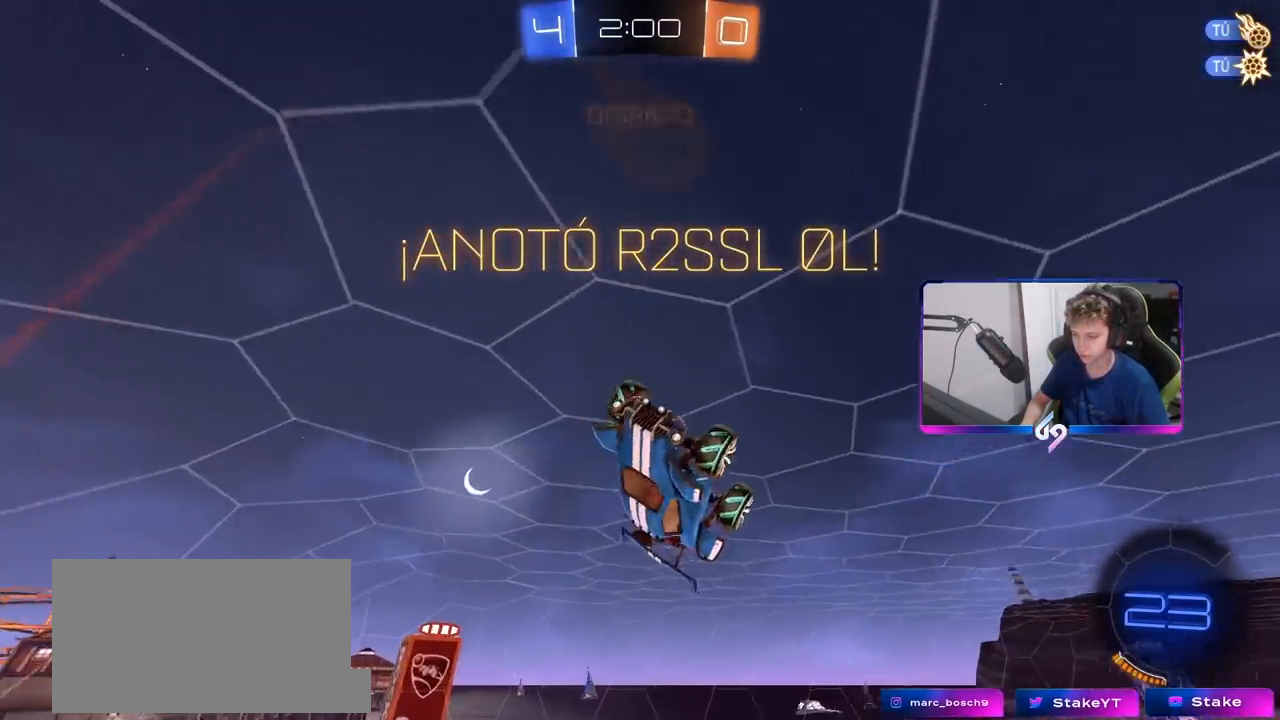
{"keys": ["s"], "mouse": [], "mouse_move": "still", "events": [[117, "d", "down"], [300, "d", "up"], [300, "s", "down"], [383, "mouse_right", "down"], [383, "shift", "up"], [483, "mouse_right", "up"]]}
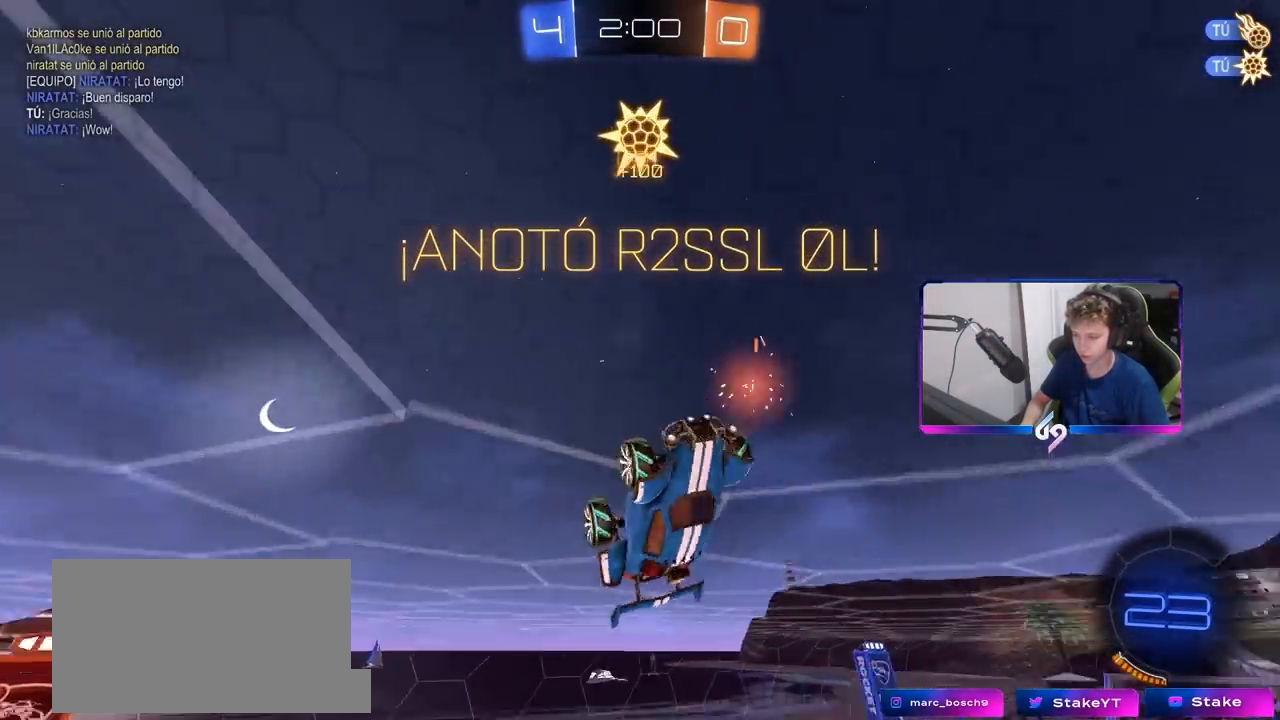
{"keys": [], "mouse": [], "mouse_move": "still", "events": [[33, "tab", "down"], [83, "mouse_right", "down"], [217, "mouse_right", "up"], [267, "mouse_right", "down"], [500, "mouse_right", "up"], [500, "s", "up"], [500, "tab", "up"]]}
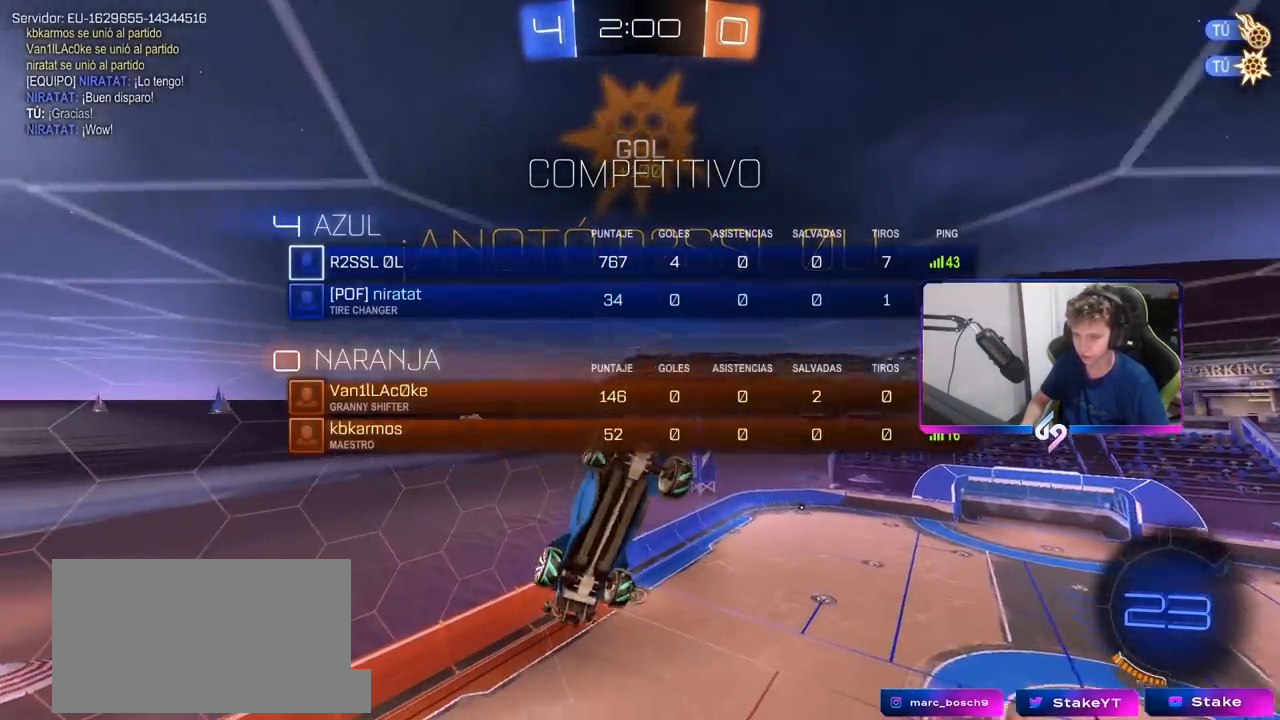
{"keys": ["d", "tab", "w"], "mouse": ["left"], "mouse_move": "still", "events": [[83, "mouse_left", "down"], [133, "d", "down"], [133, "tab", "down"], [183, "w", "down"]]}
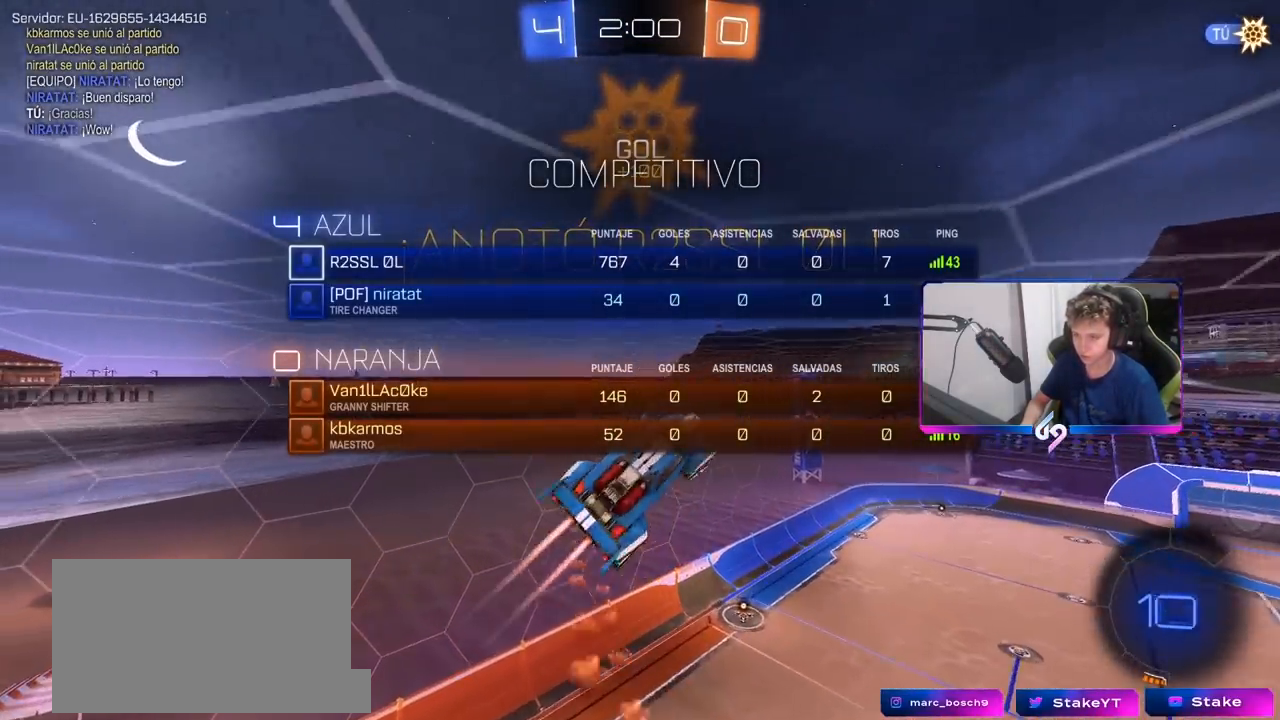
{"keys": ["d", "shift", "w"], "mouse": [], "mouse_move": "still", "events": [[250, "tab", "up"], [300, "mouse_left", "up"], [383, "shift", "down"]]}
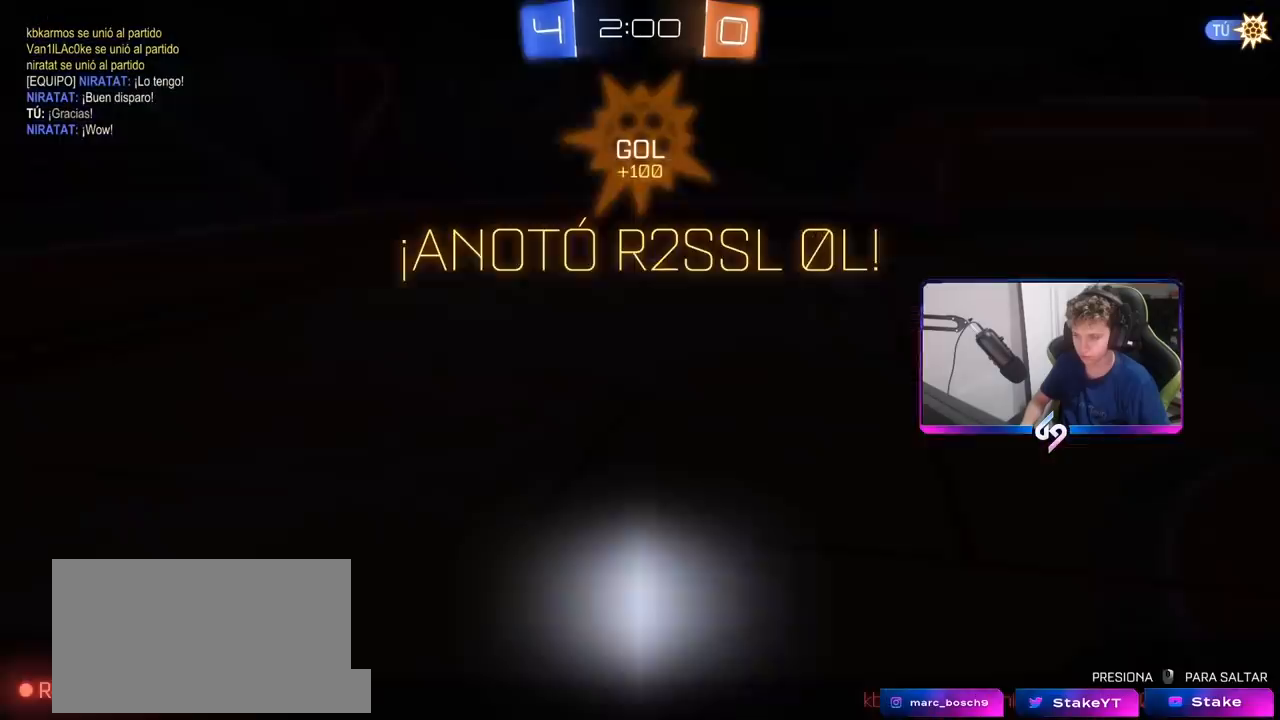
{"keys": ["d", "shift"], "mouse": [], "mouse_move": "still", "events": [[117, "shift", "up"], [117, "w", "up"], [217, "d", "up"], [217, "shift", "down"], [267, "d", "down"]]}
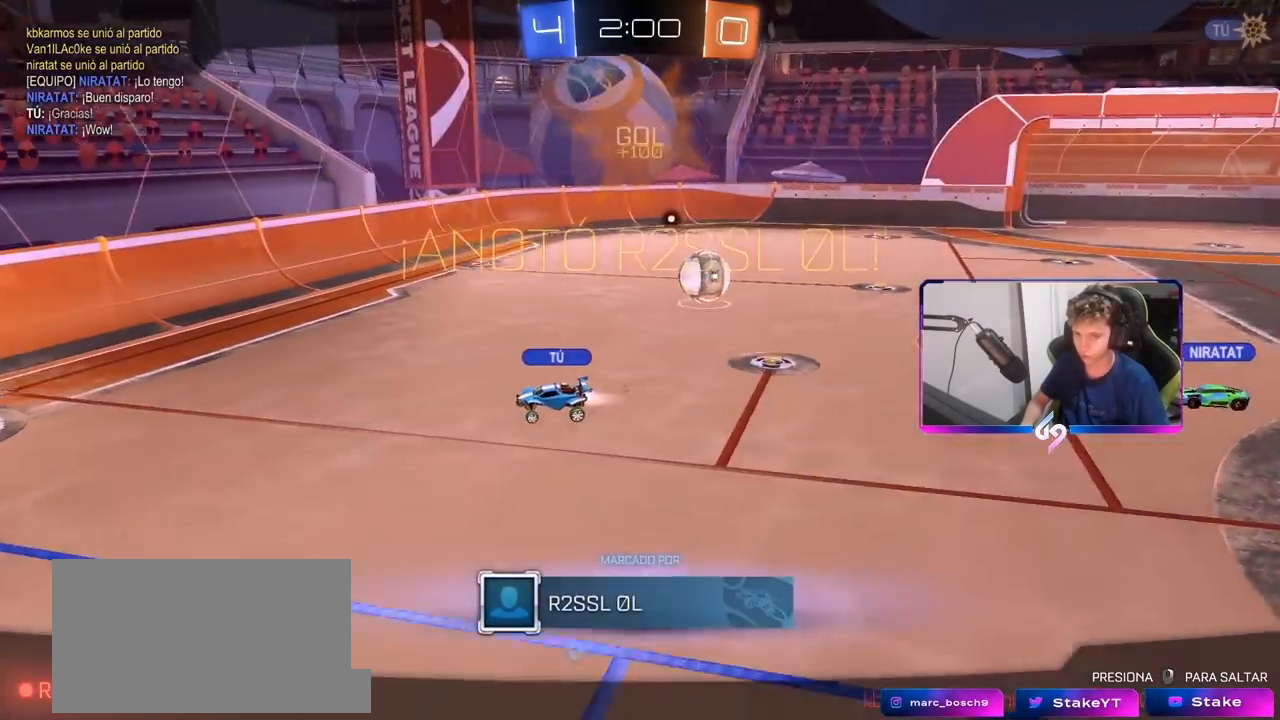
{"keys": ["tab"], "mouse": [], "mouse_move": "up-right", "events": [[133, "d", "up"], [133, "shift", "up"], [317, "tab", "down"]]}
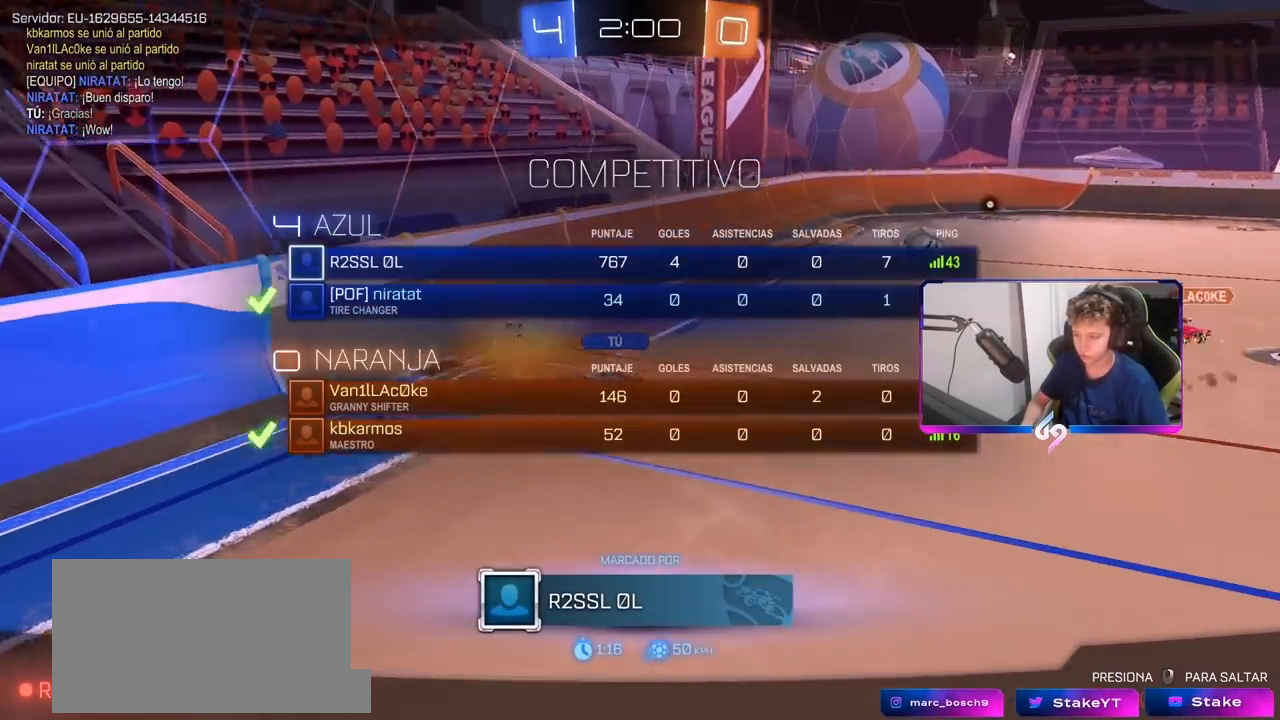
{"keys": [], "mouse": [], "mouse_move": "still", "events": [[17, "mouse_right", "down"], [150, "mouse_right", "up"], [283, "tab", "up"]]}
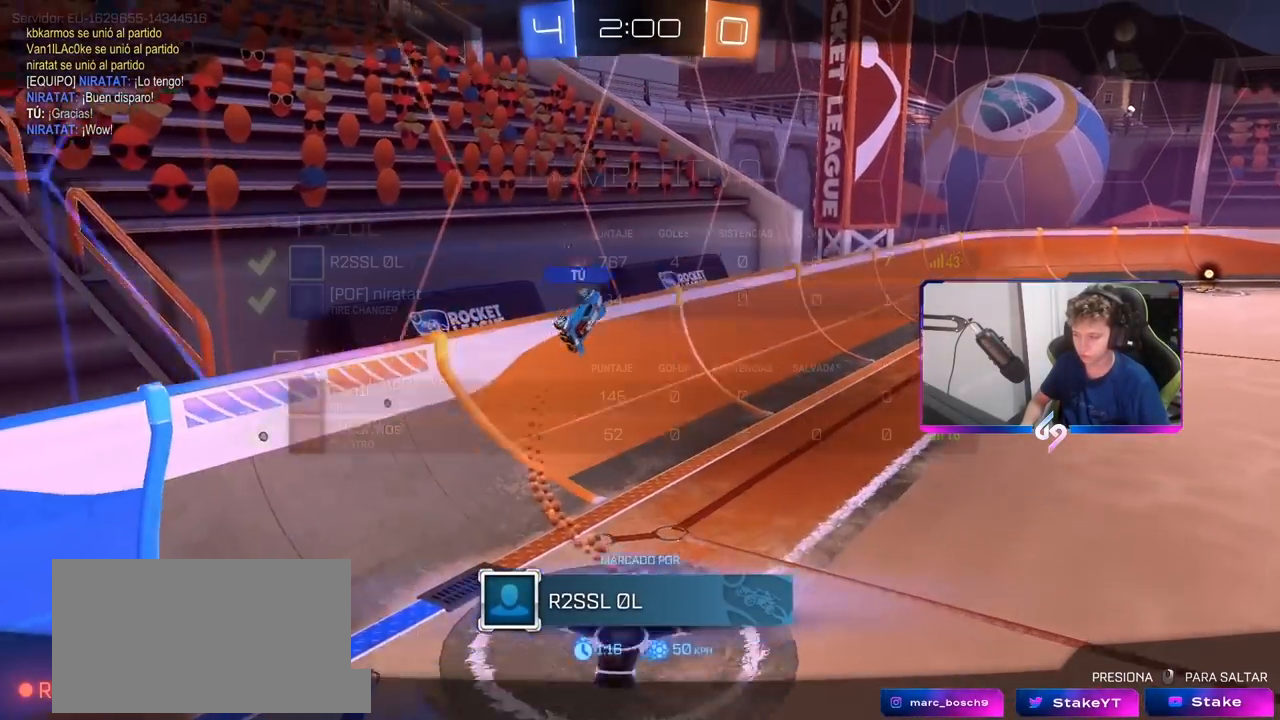
{"keys": ["tab"], "mouse": [], "mouse_move": "still", "events": [[17, "tab", "down"]]}
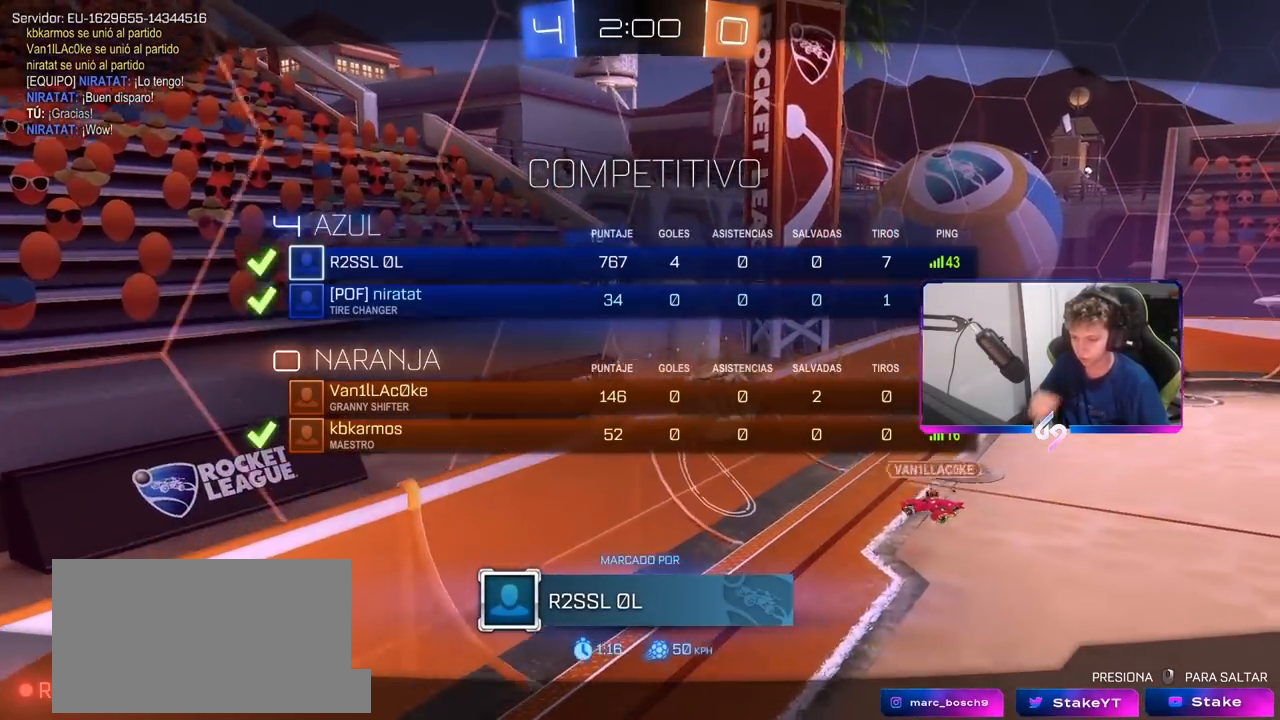
{"keys": ["tab"], "mouse": [], "mouse_move": "still", "events": []}
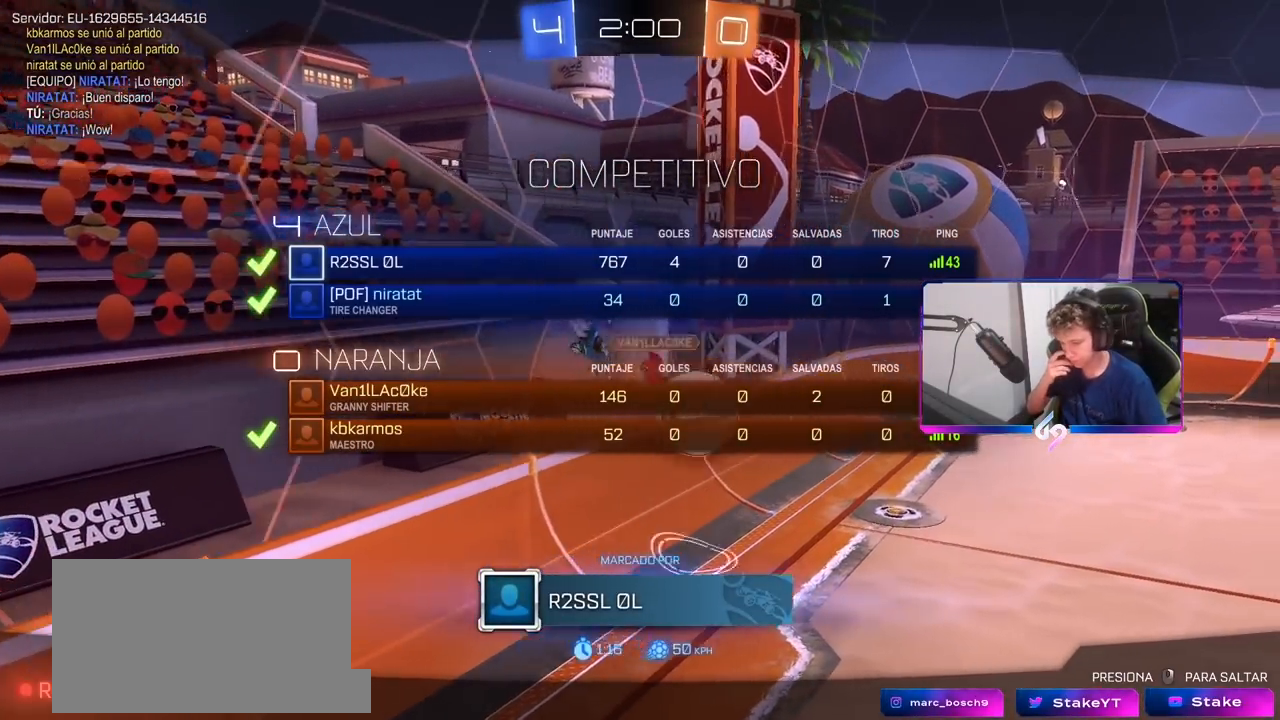
{"keys": ["tab"], "mouse": [], "mouse_move": "still", "events": []}
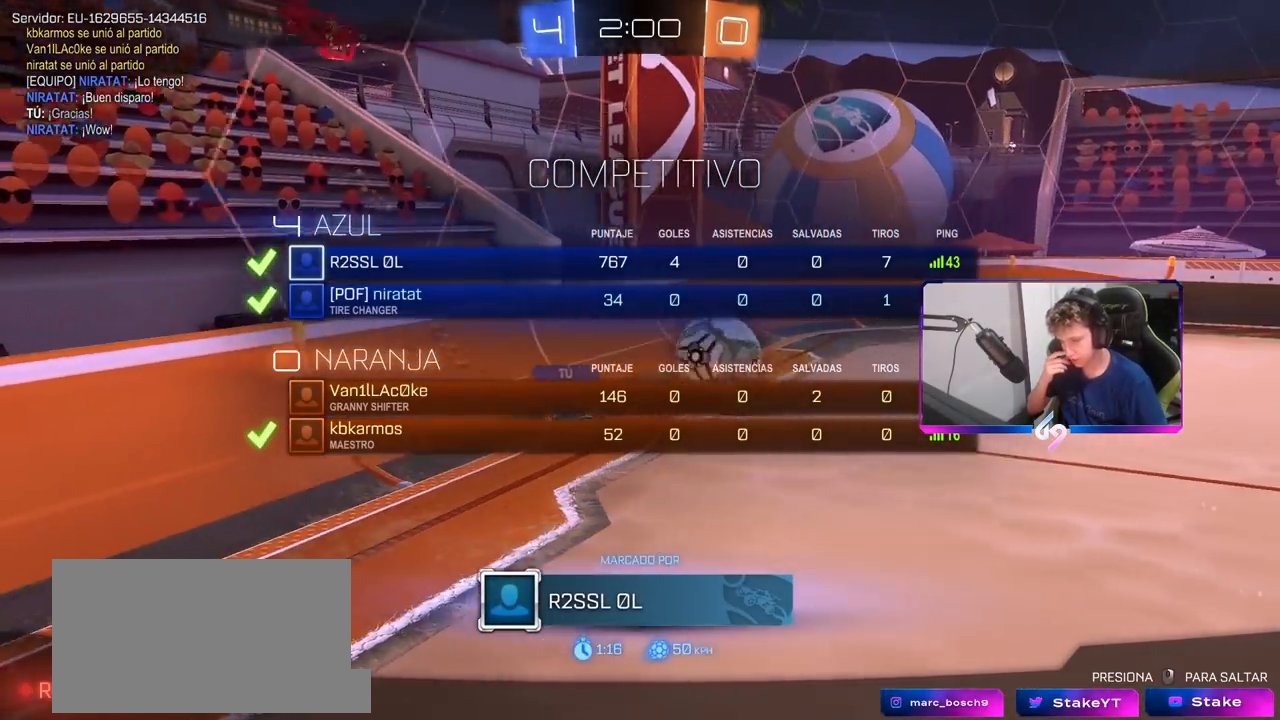
{"keys": ["tab"], "mouse": [], "mouse_move": "still", "events": []}
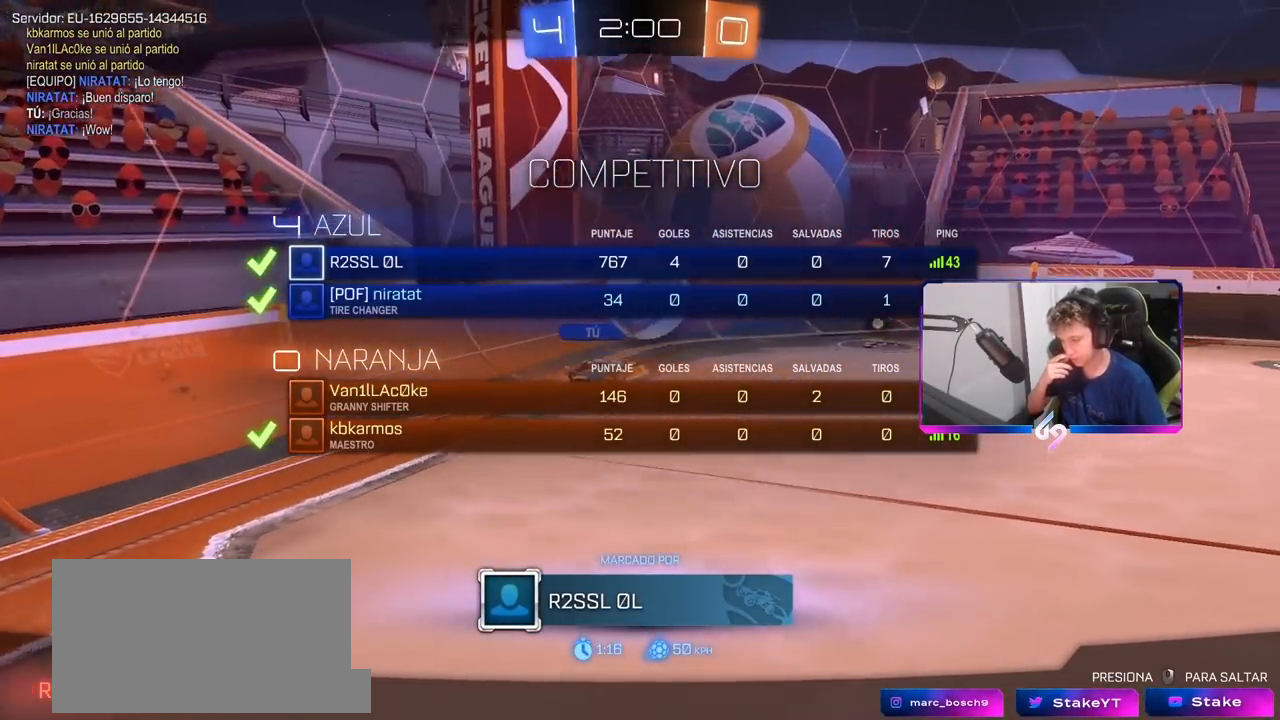
{"keys": [], "mouse": [], "mouse_move": "still", "events": [[133, "tab", "up"]]}